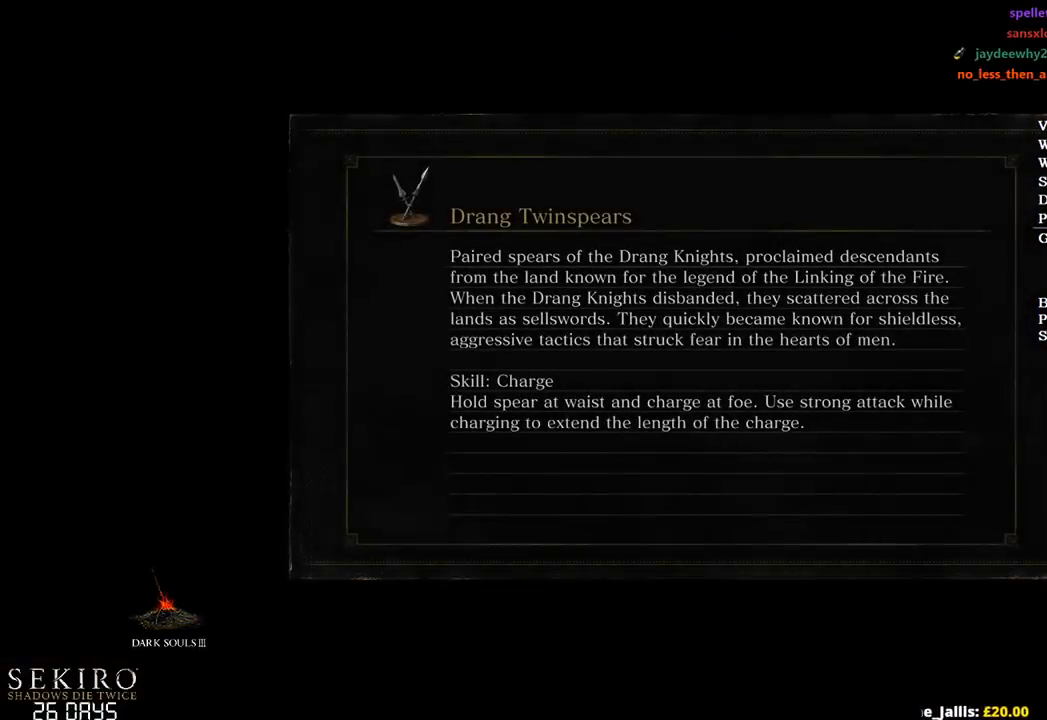
Gameplay with a controller (Xbox layout); each line is a JSON object with the inputs held at the frame after it. "events" lists button and stick changes between this image and that frame as [ms after this image, input, new state], when the widget could be followed in between.
{"buttons": [], "left_stick": "up", "right_stick": "center", "events": [[250, "left_stick", "up"]]}
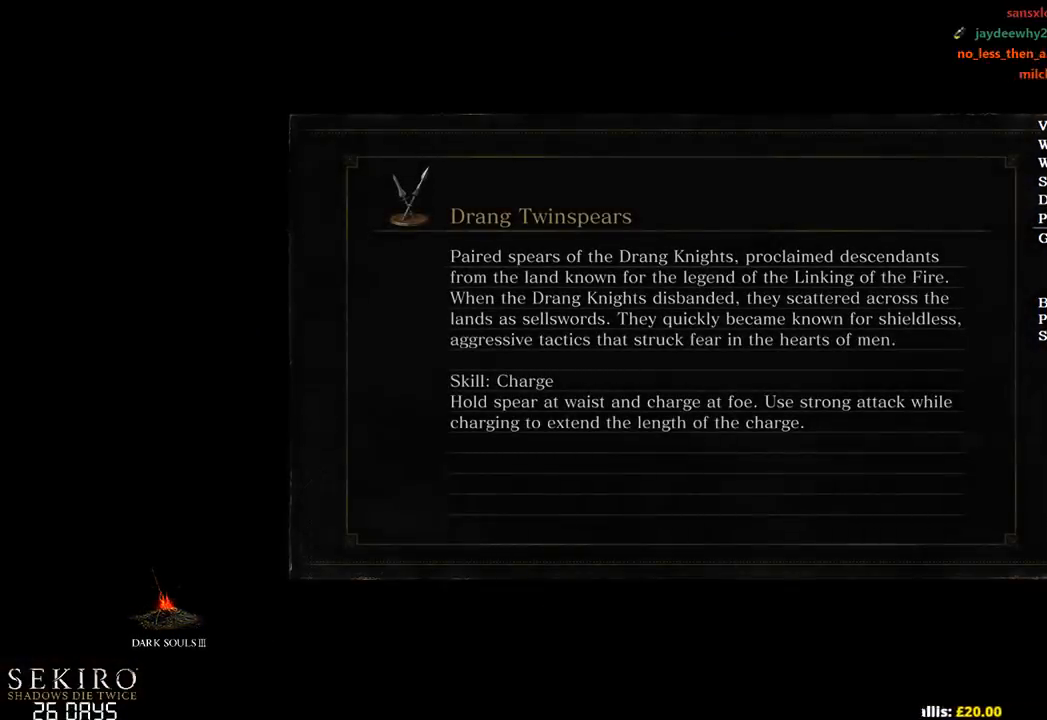
{"buttons": [], "left_stick": "up", "right_stick": "center", "events": []}
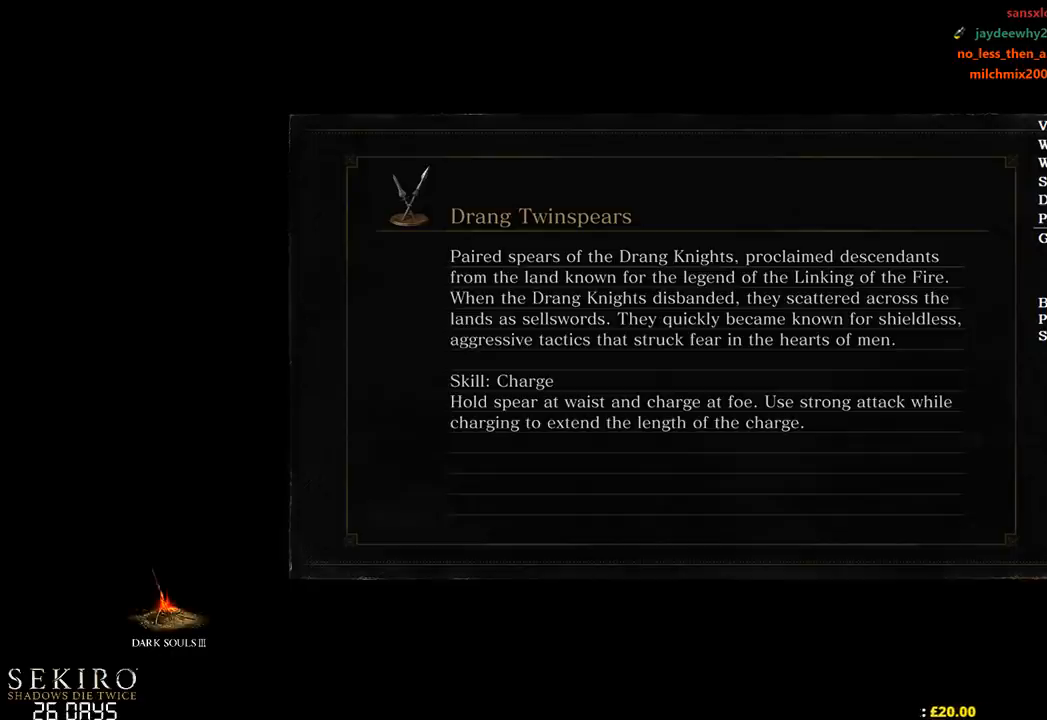
{"buttons": [], "left_stick": "up", "right_stick": "center", "events": []}
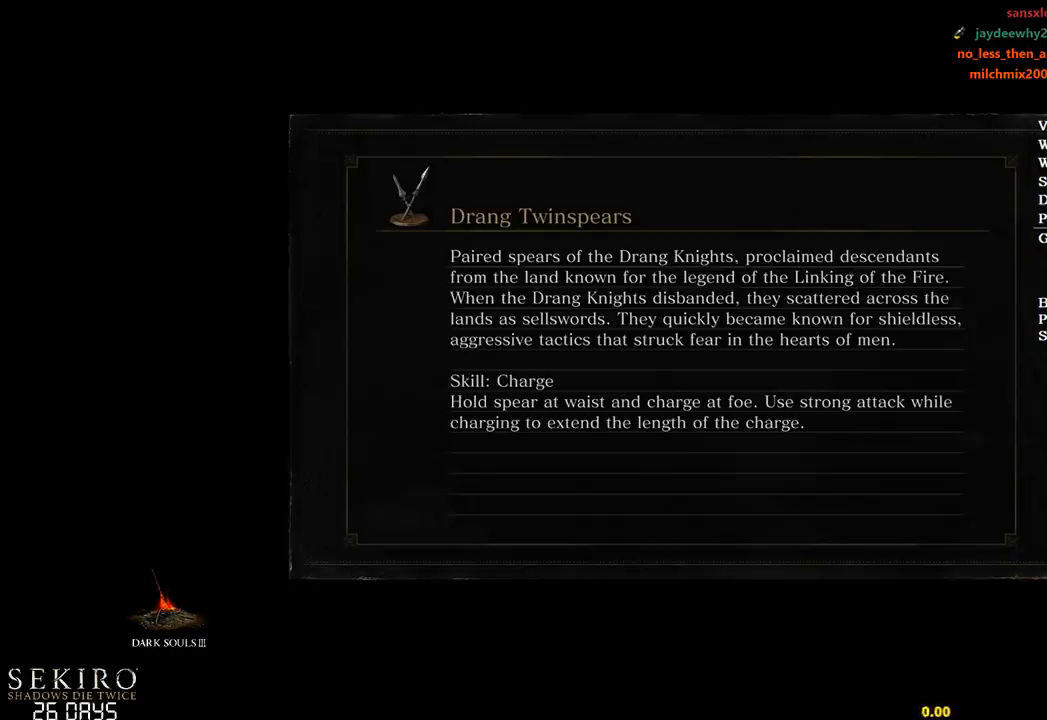
{"buttons": [], "left_stick": "up", "right_stick": "center", "events": []}
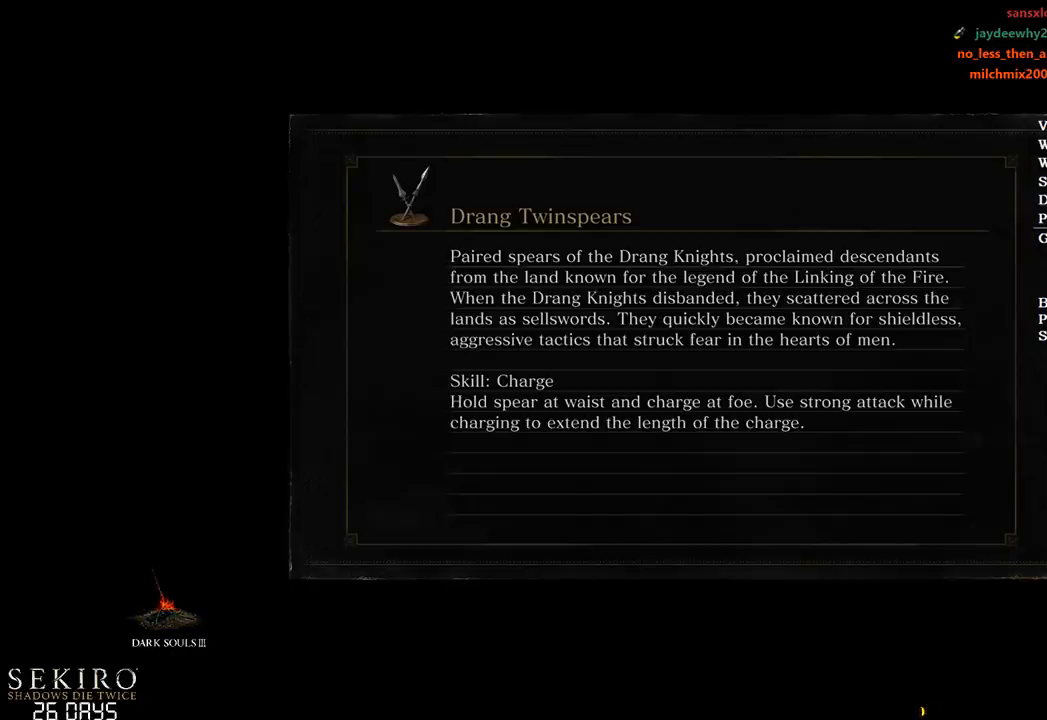
{"buttons": [], "left_stick": "down-left", "right_stick": "center", "events": [[17, "left_stick", "up-left"], [400, "left_stick", "down-left"]]}
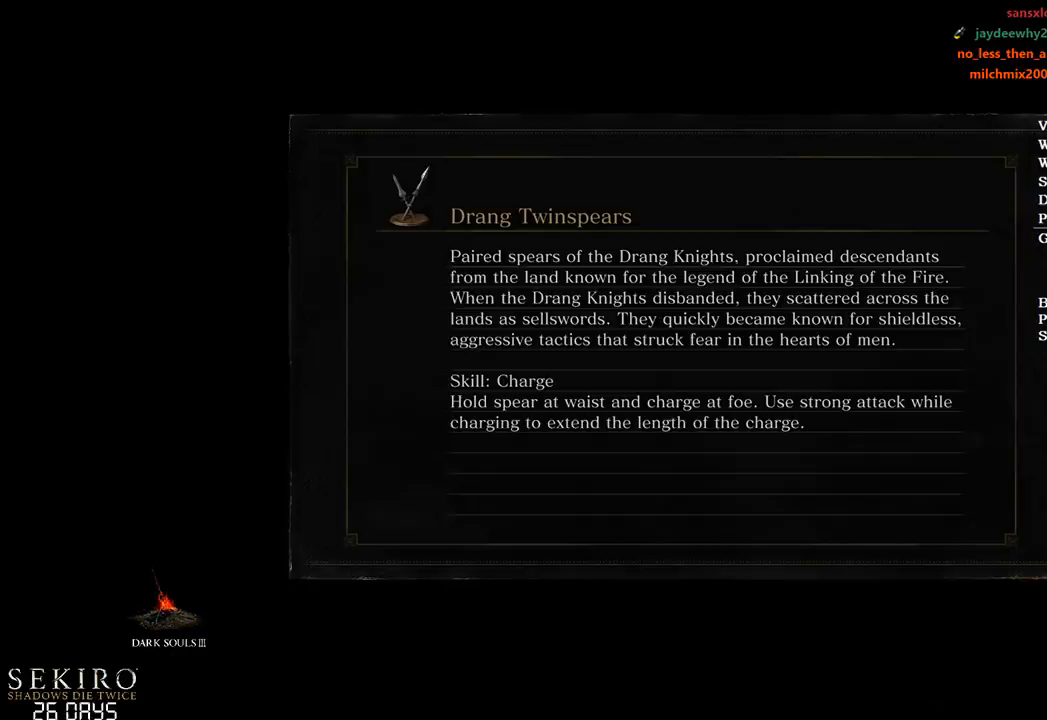
{"buttons": ["B"], "left_stick": "down", "right_stick": "center", "events": [[67, "left_stick", "down"], [117, "B", "down"]]}
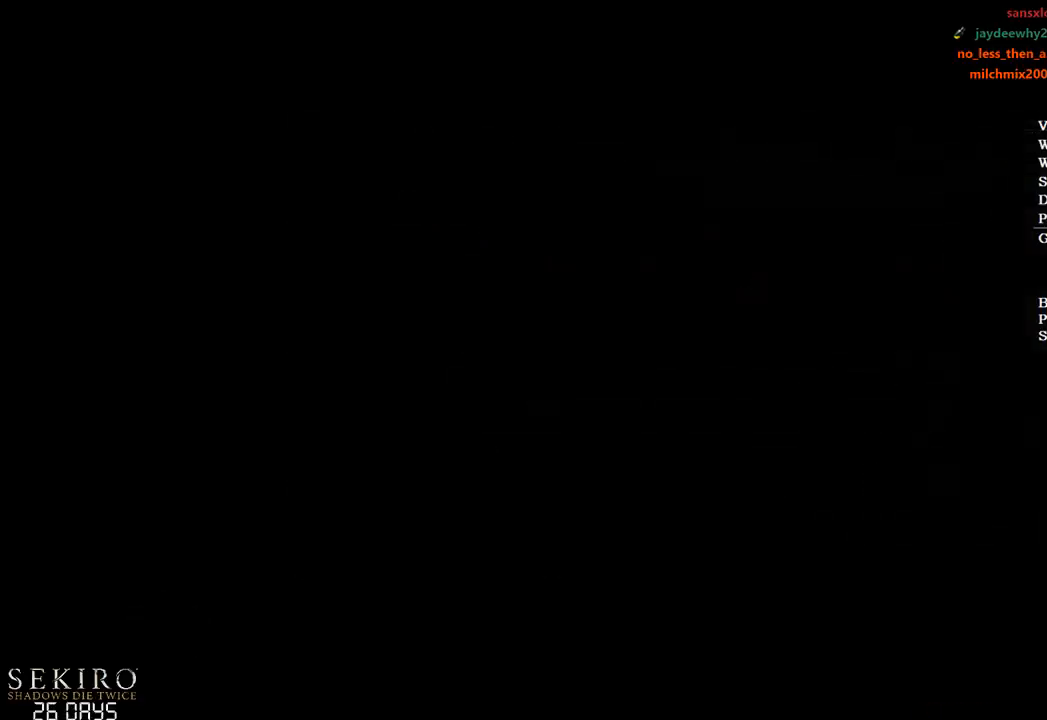
{"buttons": ["B"], "left_stick": "down", "right_stick": "center", "events": []}
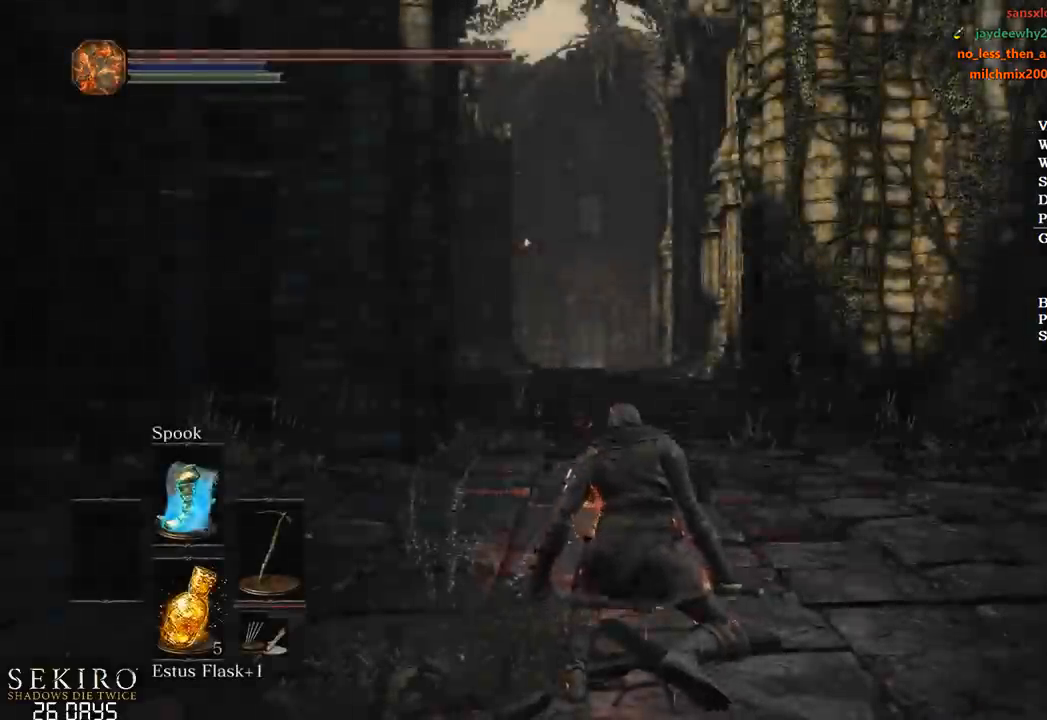
{"buttons": ["B"], "left_stick": "right", "right_stick": "right", "events": [[17, "right_stick", "right"], [167, "left_stick", "down-right"], [333, "left_stick", "right"]]}
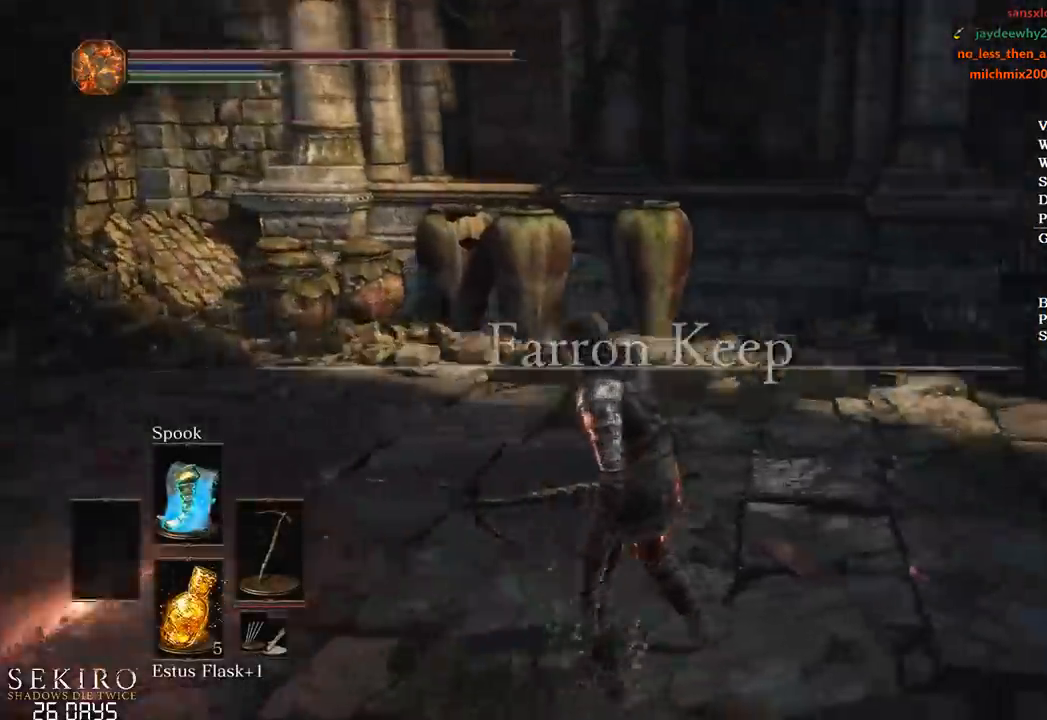
{"buttons": ["B"], "left_stick": "up", "right_stick": "center", "events": [[150, "left_stick", "up-right"], [367, "left_stick", "up"], [400, "right_stick", "center"]]}
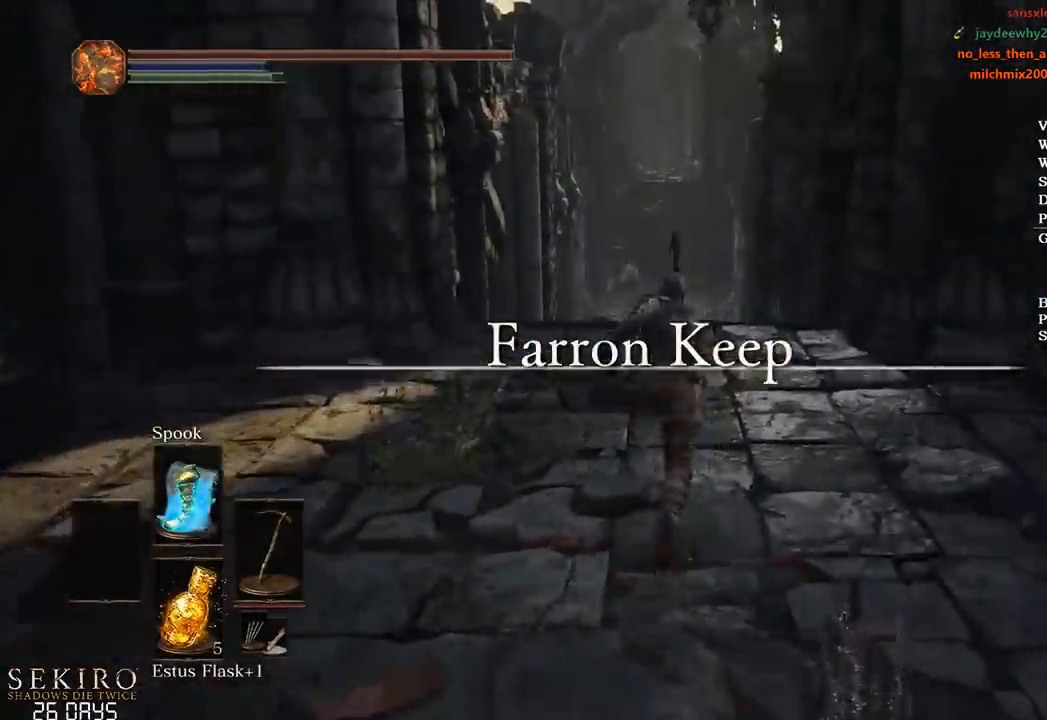
{"buttons": ["B"], "left_stick": "up", "right_stick": "down", "events": [[383, "right_stick", "down"]]}
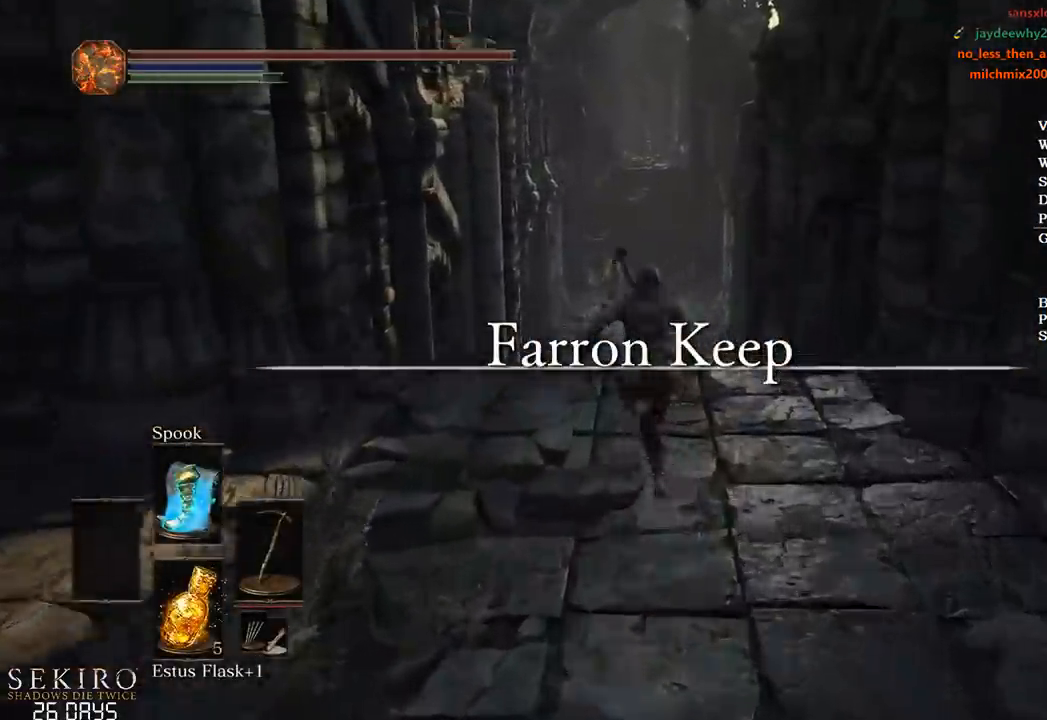
{"buttons": ["B"], "left_stick": "up", "right_stick": "center", "events": [[200, "right_stick", "center"]]}
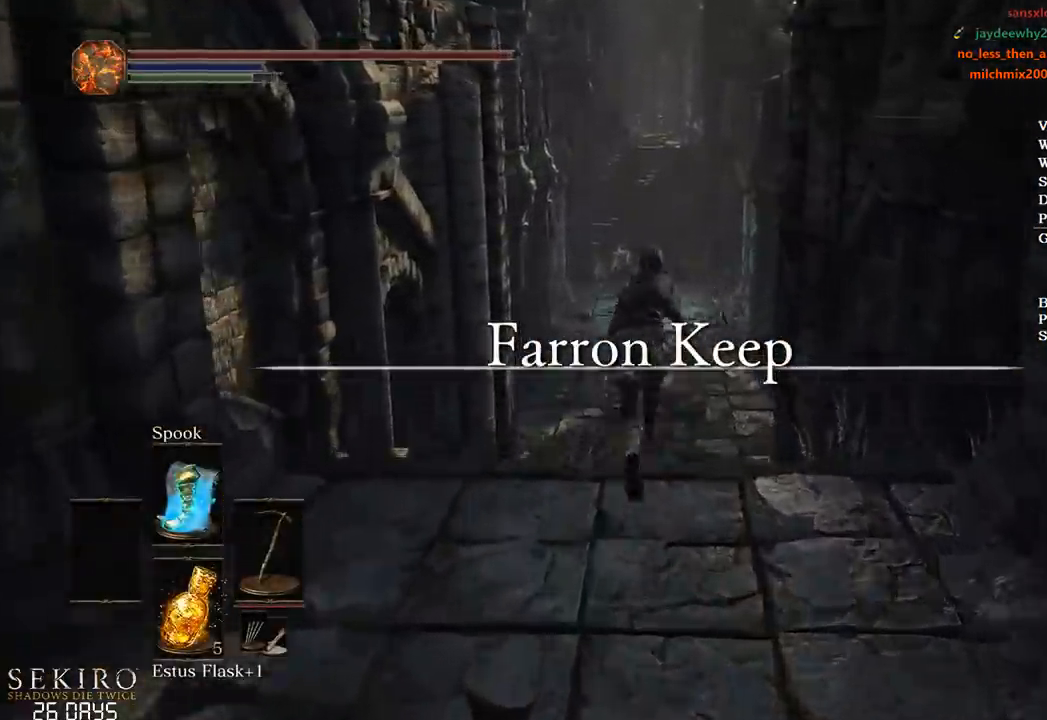
{"buttons": ["B"], "left_stick": "up", "right_stick": "center", "events": []}
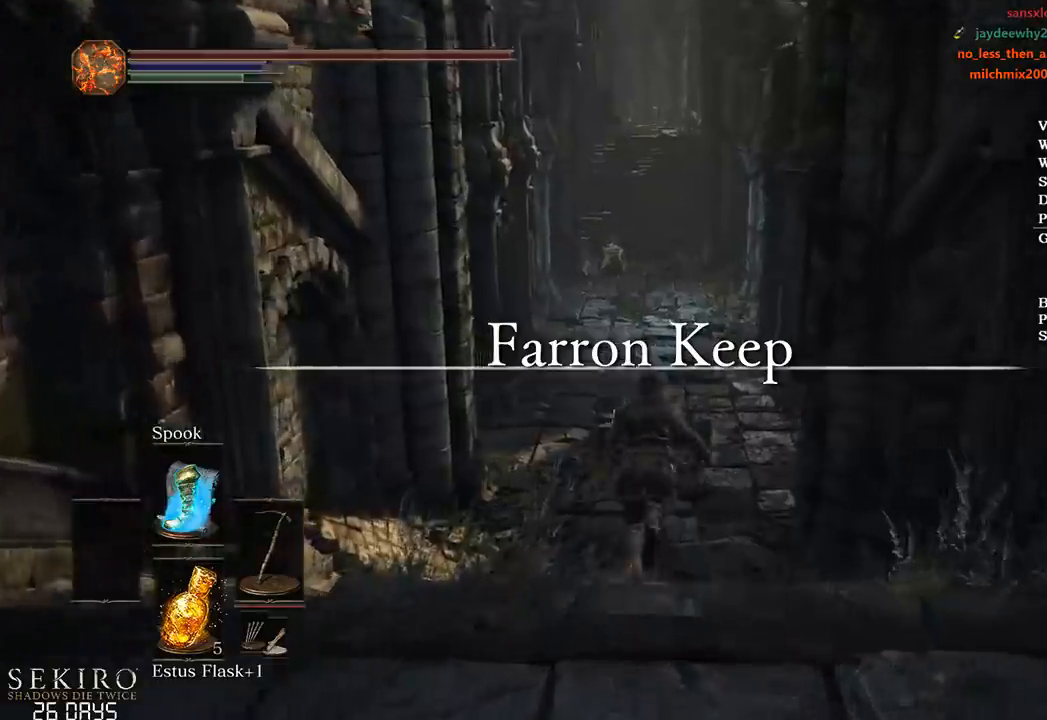
{"buttons": ["B"], "left_stick": "up", "right_stick": "center", "events": [[417, "START", "down"], [483, "START", "up"]]}
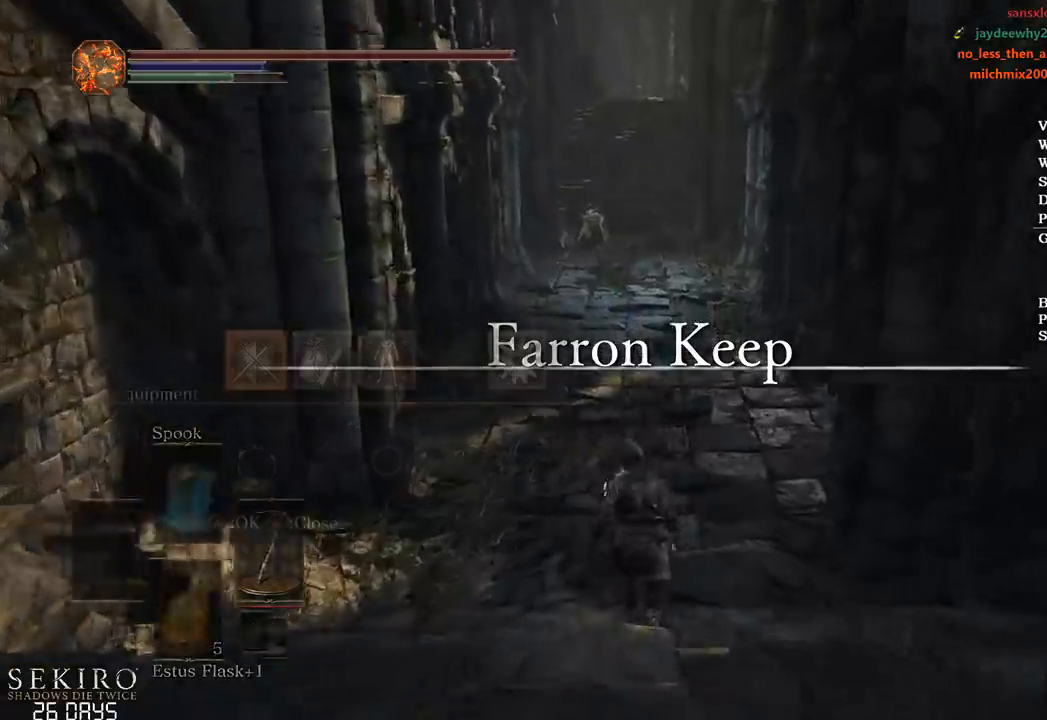
{"buttons": ["A", "B"], "left_stick": "up", "right_stick": "center", "events": [[83, "DPAD_RIGHT", "down"], [200, "DPAD_RIGHT", "up"], [250, "DPAD_RIGHT", "down"], [367, "DPAD_RIGHT", "up"], [417, "A", "down"]]}
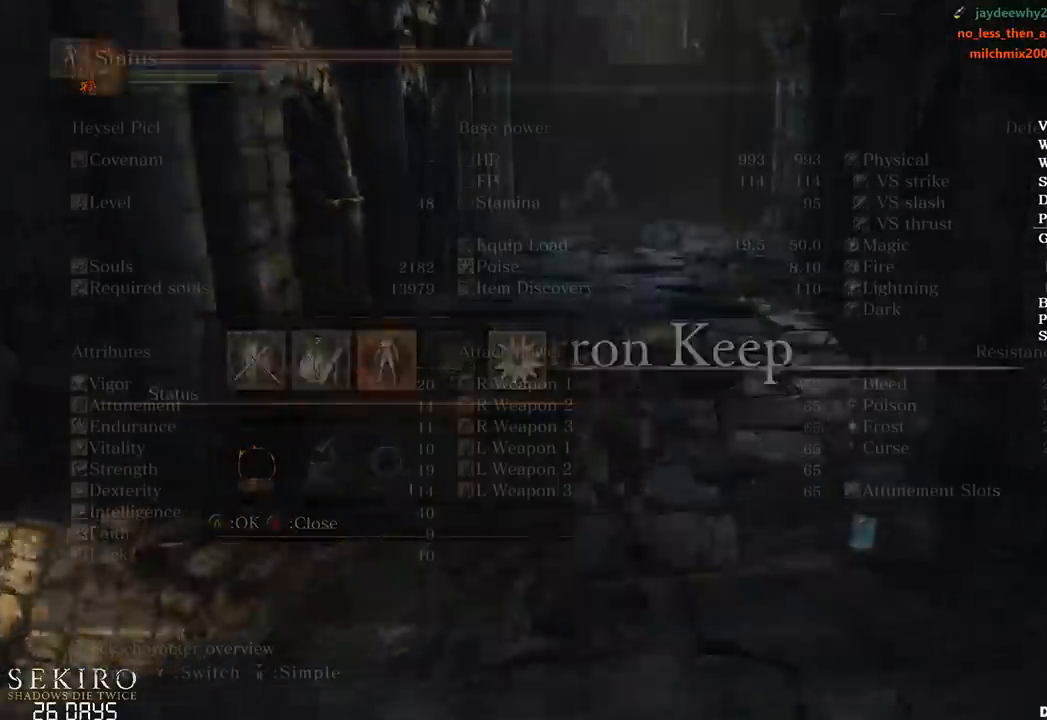
{"buttons": ["B"], "left_stick": "up", "right_stick": "center", "events": [[50, "A", "up"]]}
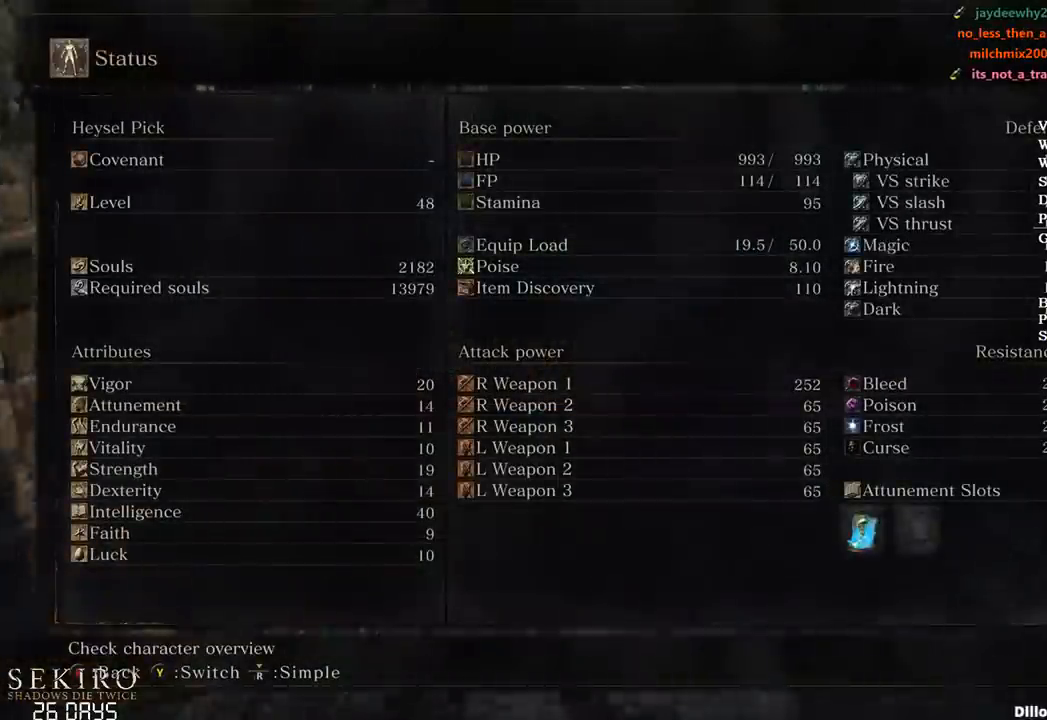
{"buttons": ["B"], "left_stick": "up", "right_stick": "center", "events": []}
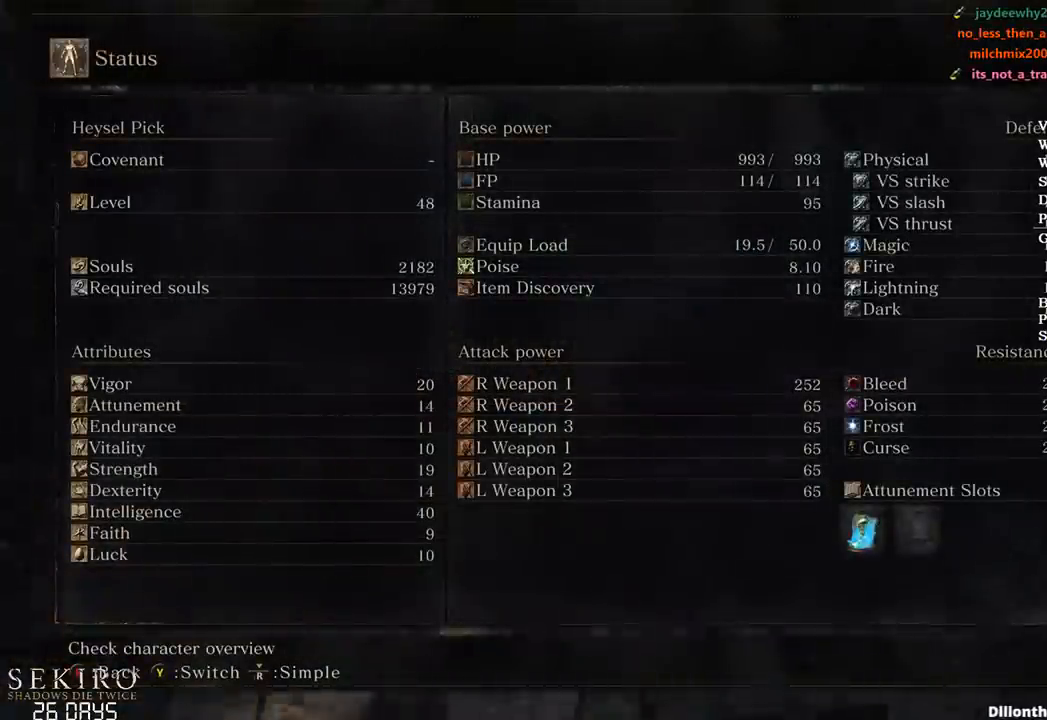
{"buttons": ["B"], "left_stick": "up", "right_stick": "center", "events": []}
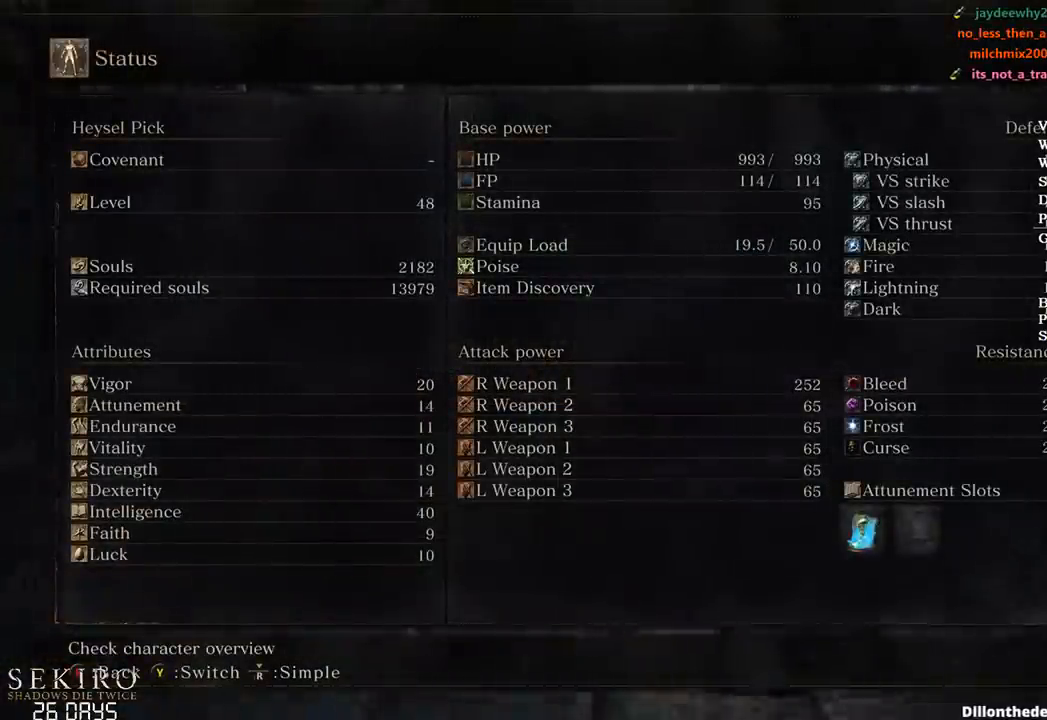
{"buttons": ["B"], "left_stick": "up", "right_stick": "center", "events": [[233, "START", "down"], [333, "START", "up"]]}
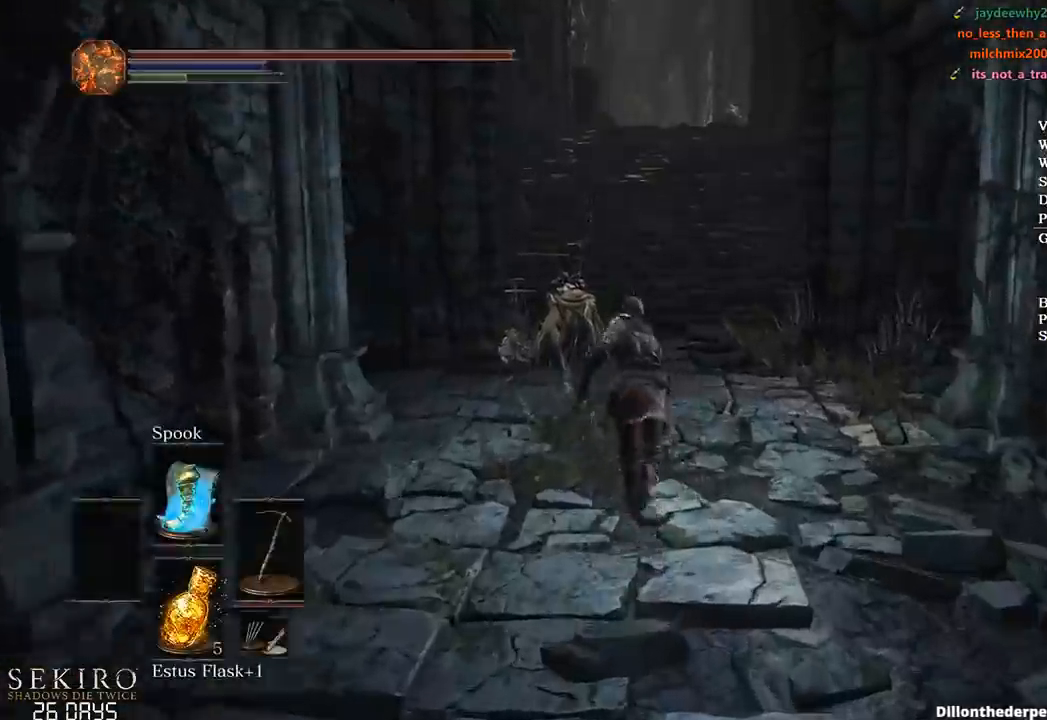
{"buttons": ["A", "B"], "left_stick": "up", "right_stick": "center", "events": [[217, "START", "down"], [317, "START", "up"], [400, "A", "down"]]}
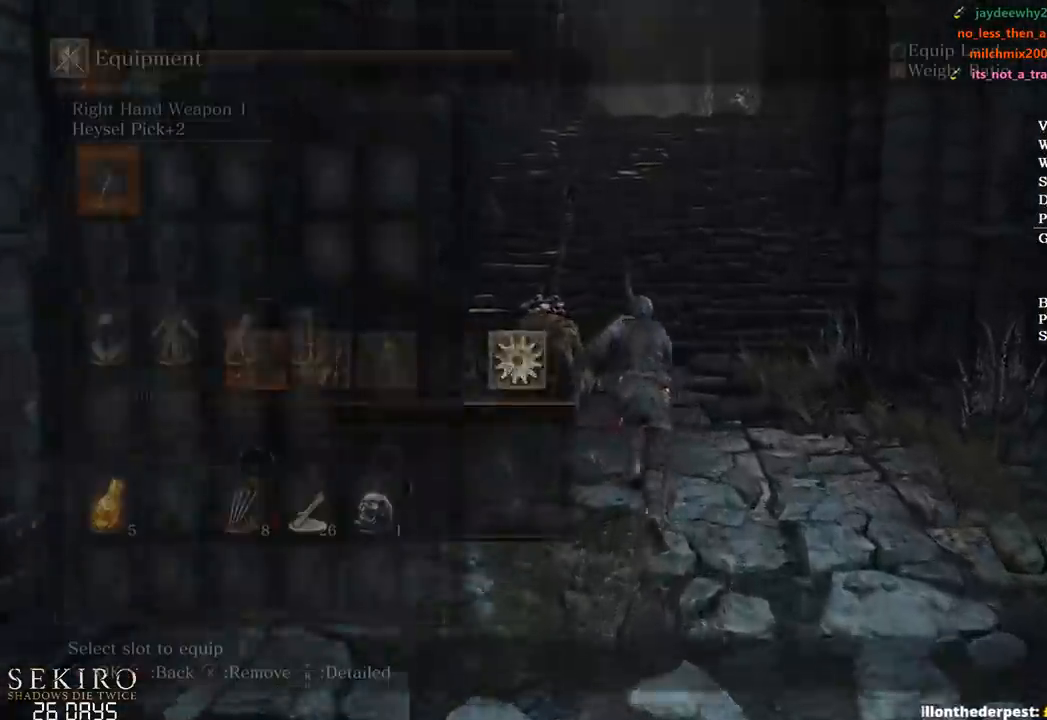
{"buttons": ["B", "R3"], "left_stick": "up", "right_stick": "center", "events": [[17, "A", "up"], [400, "R3", "down"]]}
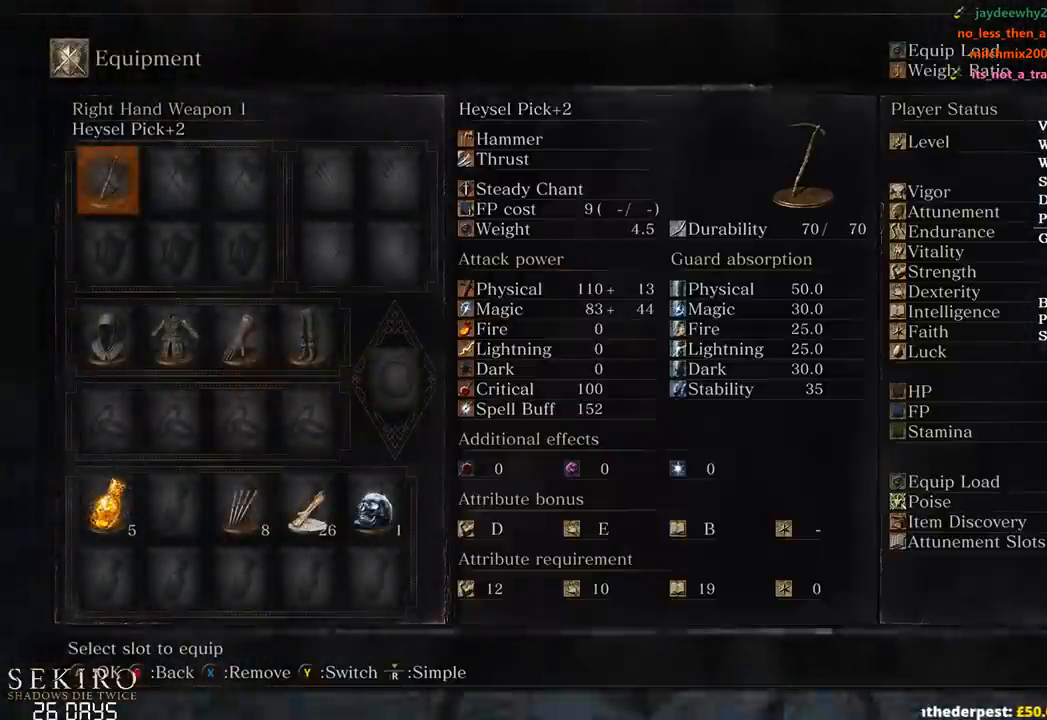
{"buttons": ["B"], "left_stick": "up", "right_stick": "center", "events": [[50, "R3", "up"], [117, "right_stick", "left"], [250, "right_stick", "down-left"], [367, "right_stick", "center"]]}